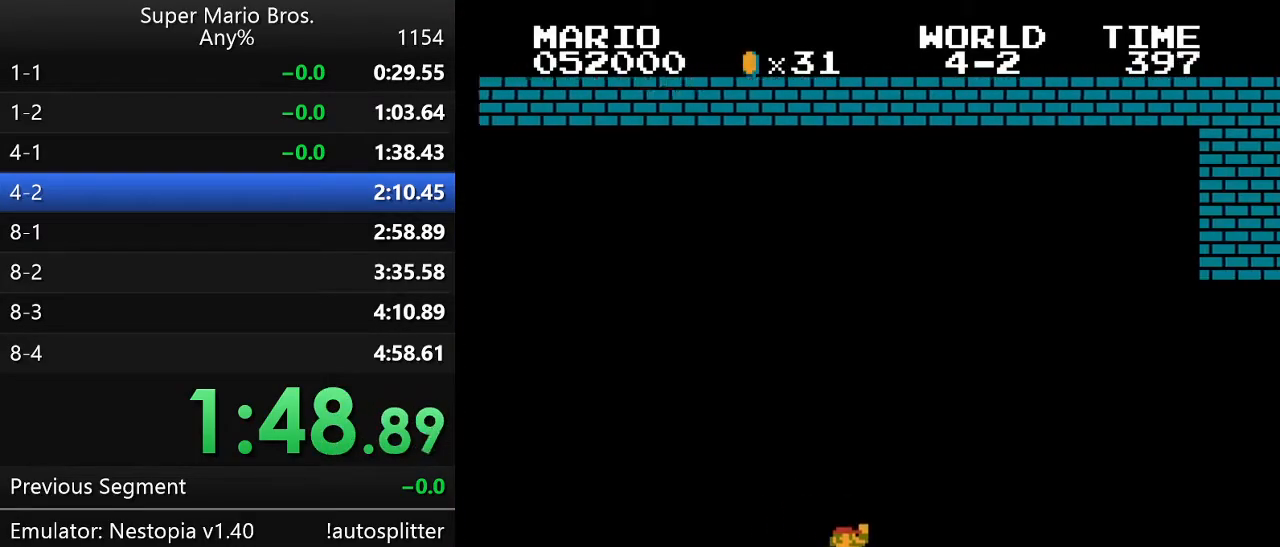
Gameplay with a controller (Nintendo layout); each line is a JSON object with the inputs held at the frame after it. "events" lists button and stick changes between this image and that frame as [ms after this image, input, new state], when the widget could be followed in between. Not read: L3 R3.
{"buttons": ["A", "B", "DPAD_RIGHT"], "events": [[67, "DPAD_LEFT", "down"], [67, "DPAD_RIGHT", "up"], [133, "A", "down"], [133, "DPAD_DOWN", "down"], [167, "DPAD_DOWN", "up"], [167, "DPAD_LEFT", "up"], [167, "DPAD_RIGHT", "down"]]}
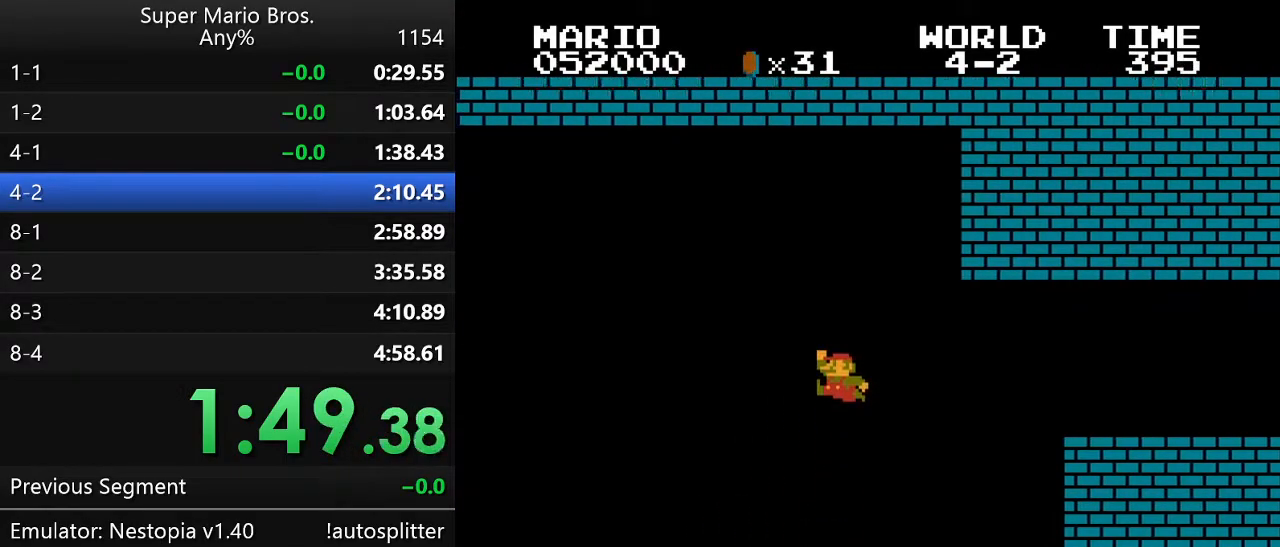
{"buttons": ["B", "DPAD_UP", "DPAD_RIGHT"], "events": [[67, "A", "up"], [267, "DPAD_UP", "down"]]}
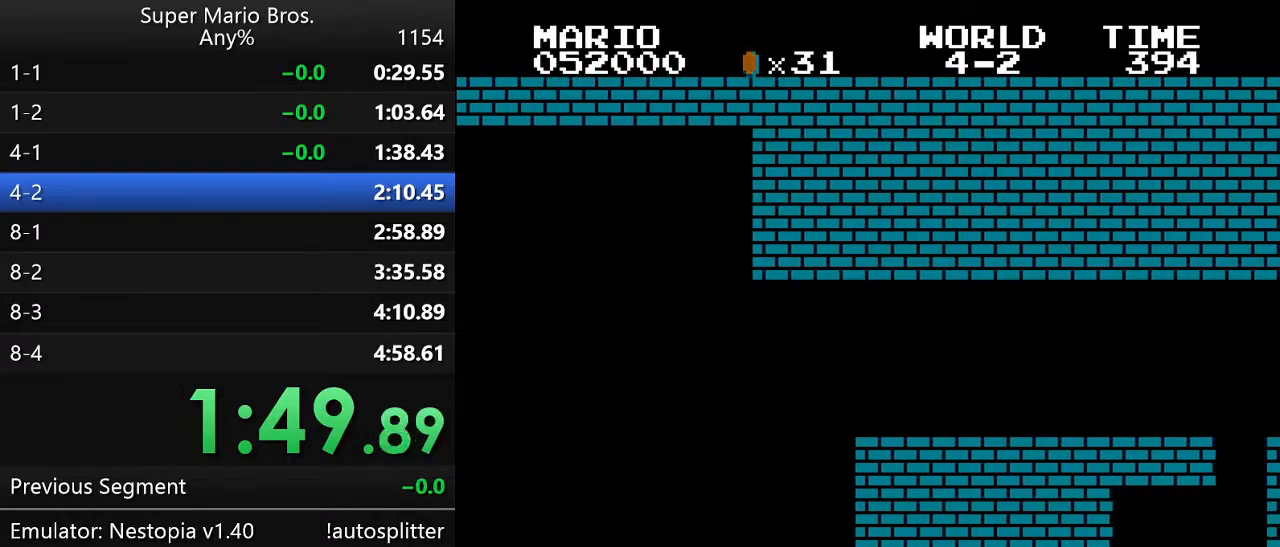
{"buttons": ["B", "DPAD_RIGHT"], "events": [[167, "DPAD_UP", "up"]]}
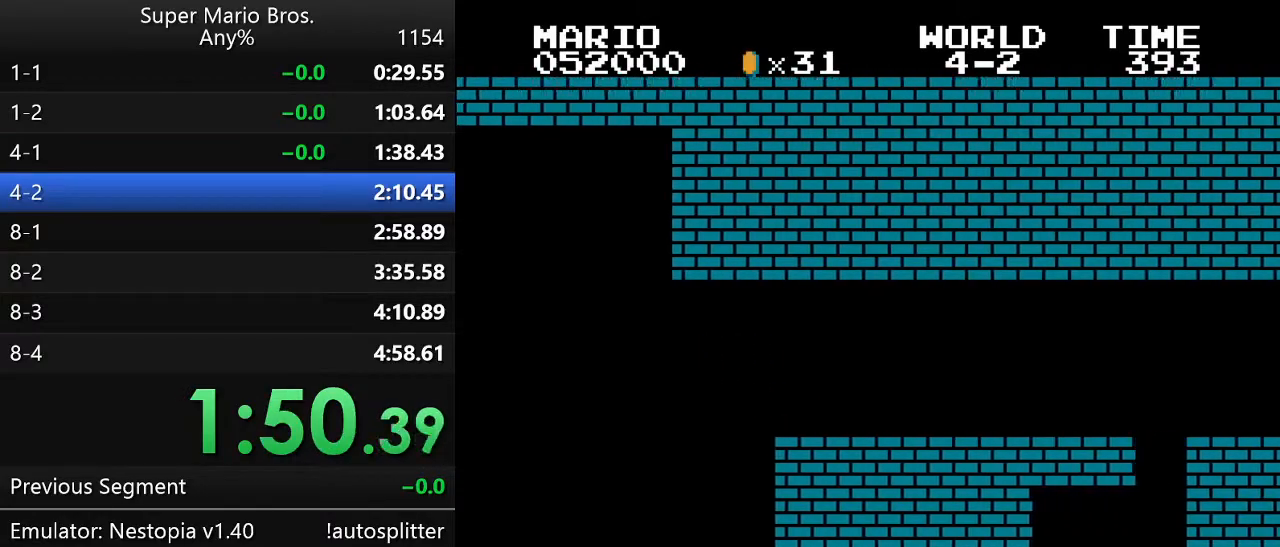
{"buttons": ["B", "DPAD_LEFT"], "events": [[417, "DPAD_UP", "down"], [450, "DPAD_DOWN", "down"], [450, "DPAD_RIGHT", "up"], [450, "DPAD_UP", "up"], [483, "DPAD_DOWN", "up"], [483, "DPAD_LEFT", "down"]]}
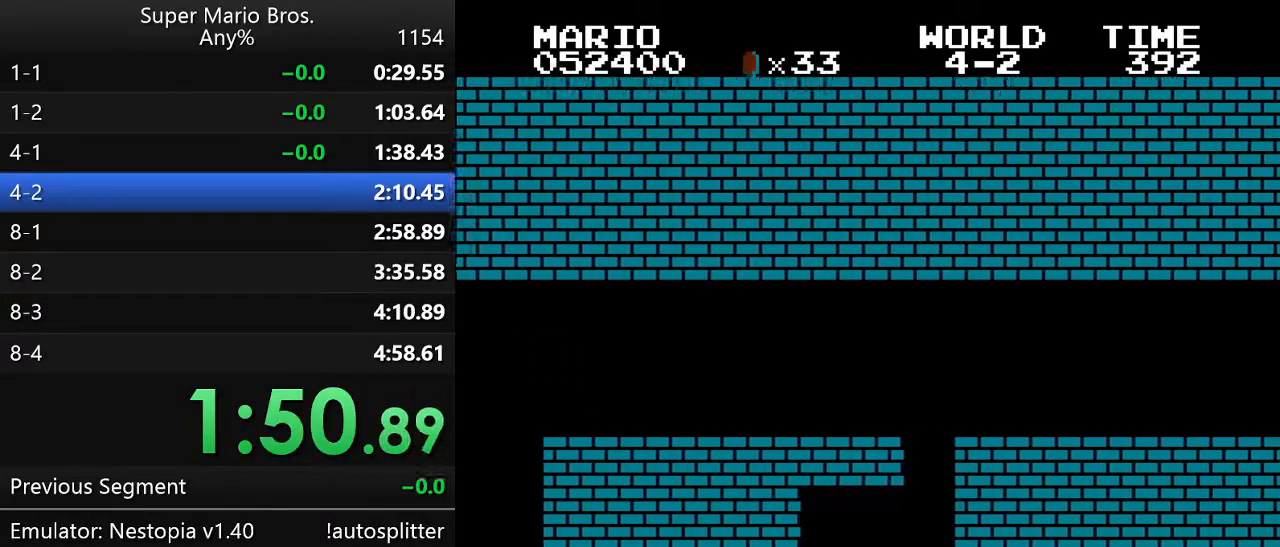
{"buttons": ["B", "DPAD_UP", "DPAD_RIGHT"], "events": [[17, "A", "down"], [17, "DPAD_DOWN", "down"], [50, "DPAD_DOWN", "up"], [50, "DPAD_LEFT", "up"], [50, "DPAD_RIGHT", "down"], [267, "DPAD_UP", "down"], [317, "A", "up"], [383, "DPAD_UP", "up"], [417, "DPAD_UP", "down"]]}
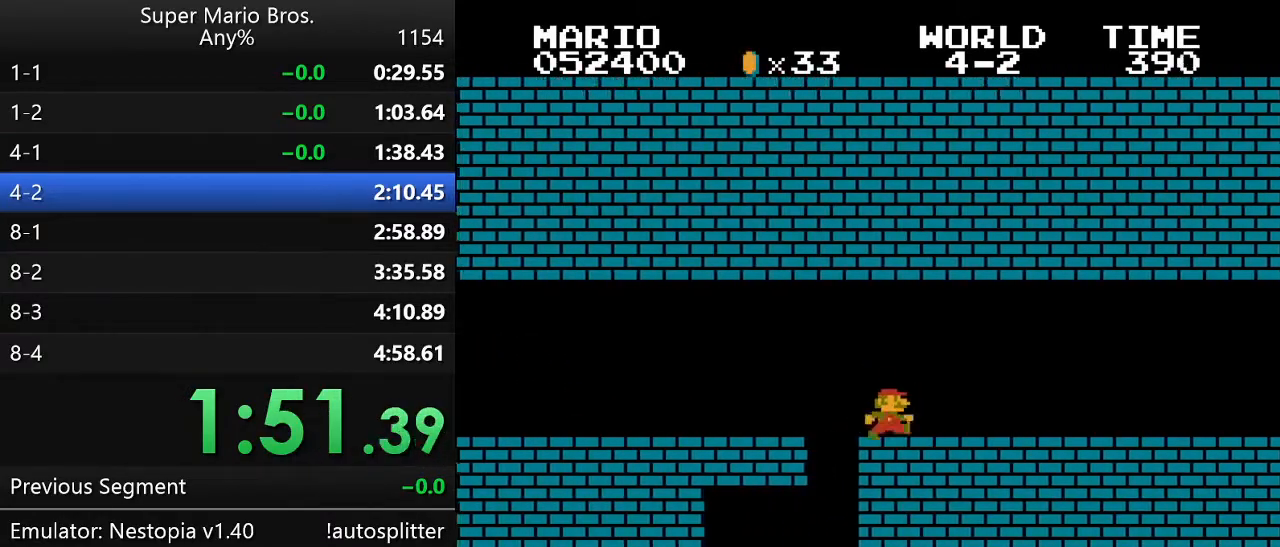
{"buttons": ["B", "DPAD_UP", "DPAD_RIGHT"], "events": []}
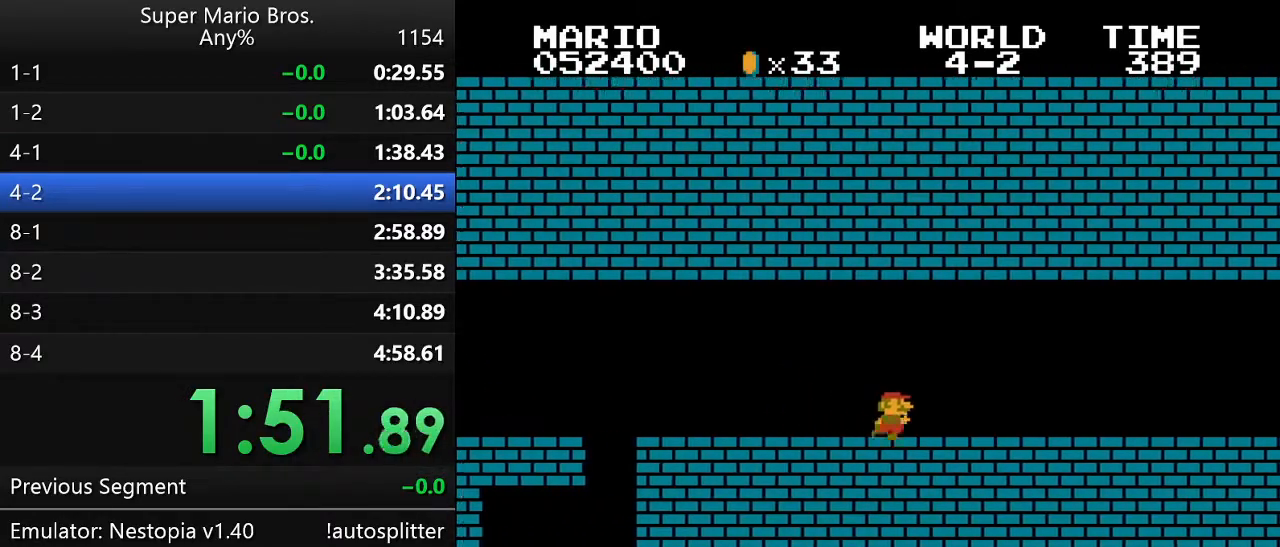
{"buttons": ["B", "DPAD_UP", "DPAD_RIGHT"], "events": []}
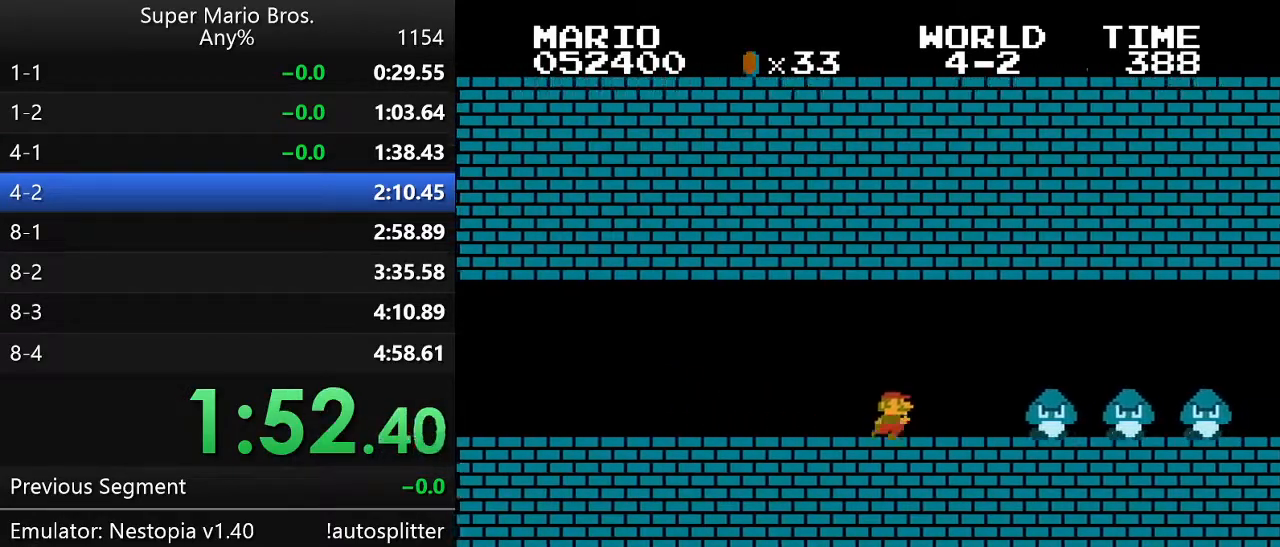
{"buttons": ["B", "DPAD_RIGHT"], "events": [[67, "A", "down"], [233, "A", "up"], [350, "DPAD_UP", "up"]]}
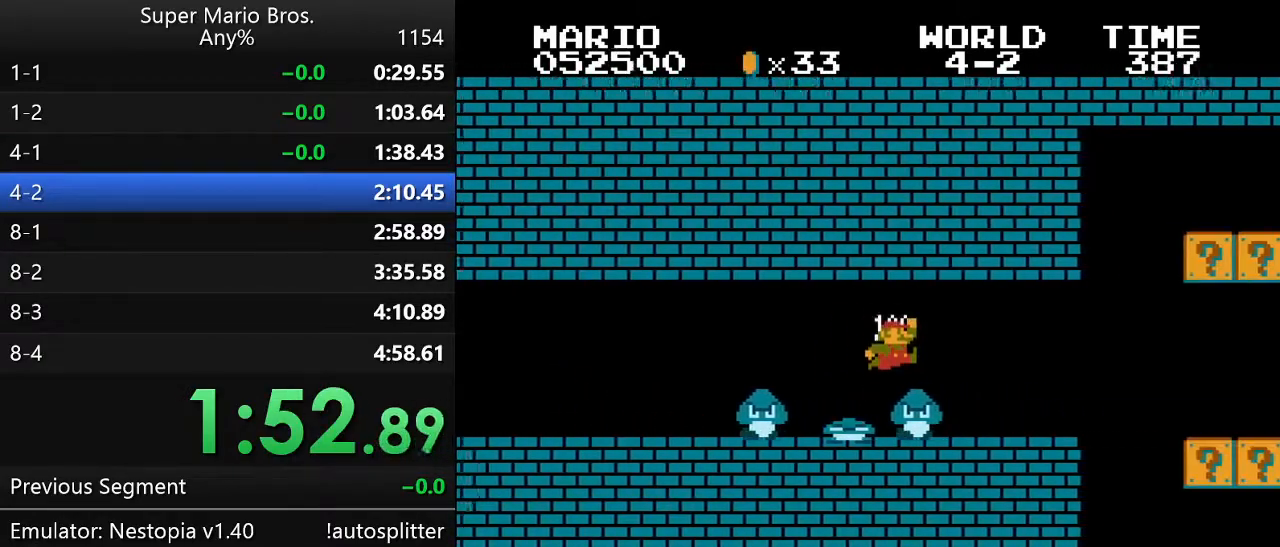
{"buttons": ["A", "B", "DPAD_RIGHT"], "events": [[300, "DPAD_RIGHT", "up"], [333, "DPAD_LEFT", "down"], [350, "A", "down"], [400, "DPAD_LEFT", "up"], [400, "DPAD_RIGHT", "down"]]}
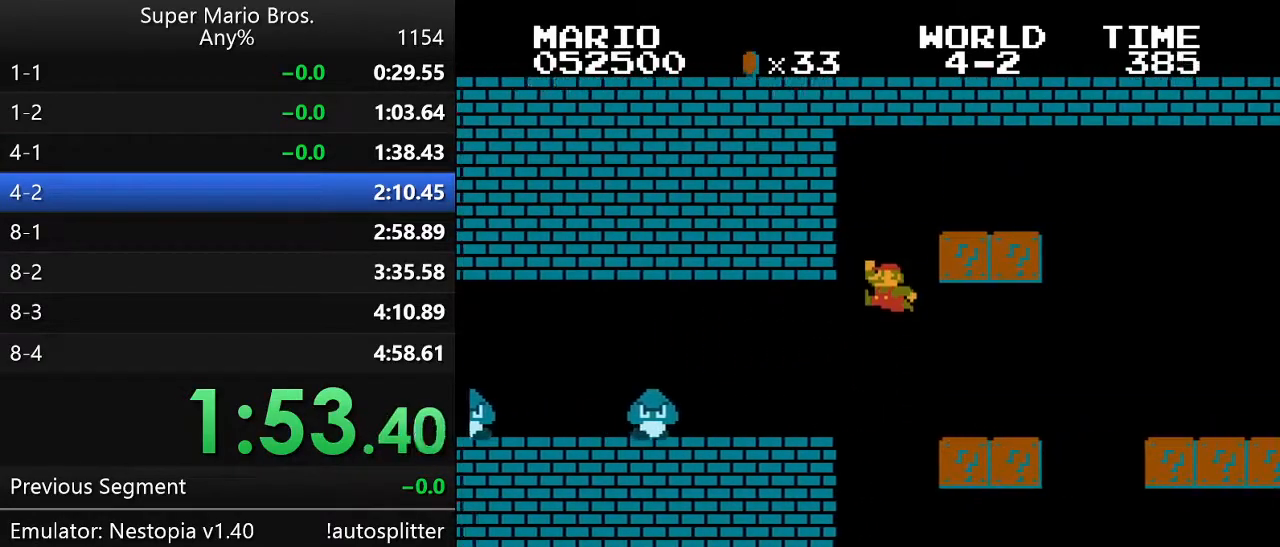
{"buttons": ["B", "DPAD_RIGHT"], "events": [[167, "A", "up"], [167, "DPAD_UP", "down"], [317, "DPAD_UP", "up"]]}
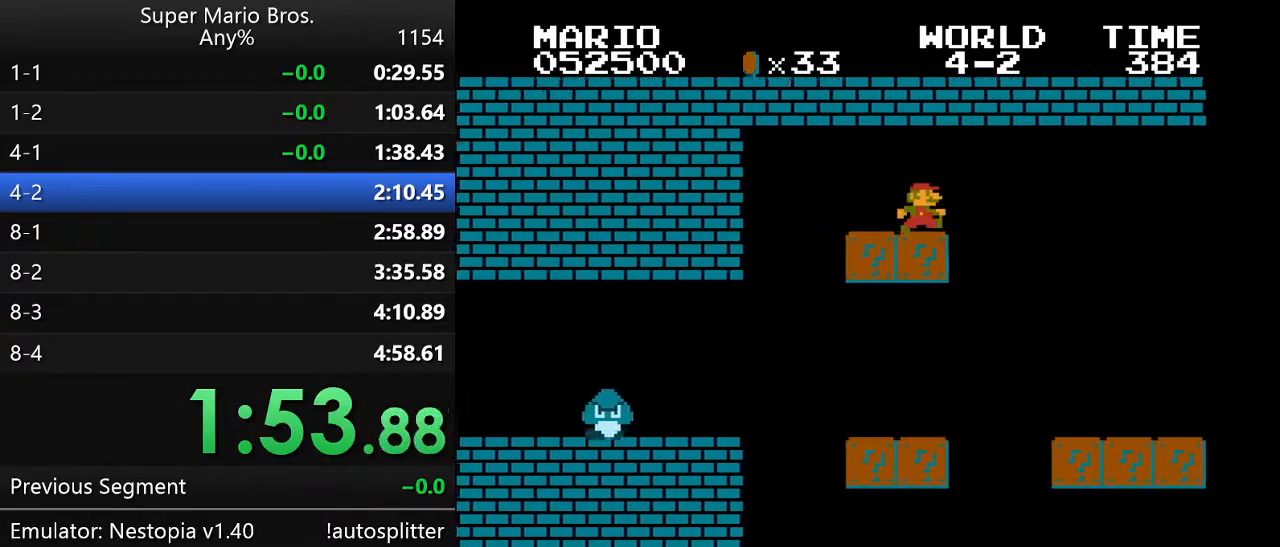
{"buttons": ["B", "DPAD_UP", "DPAD_RIGHT"], "events": [[17, "DPAD_UP", "down"], [267, "DPAD_UP", "up"], [400, "DPAD_UP", "down"]]}
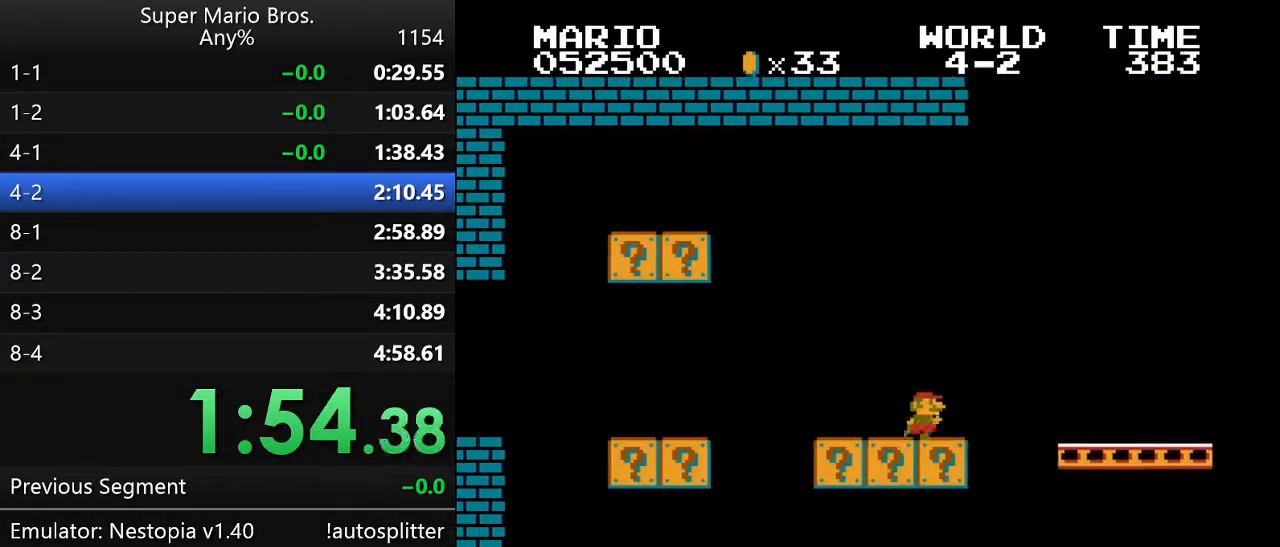
{"buttons": ["B", "DPAD_UP", "DPAD_RIGHT"], "events": []}
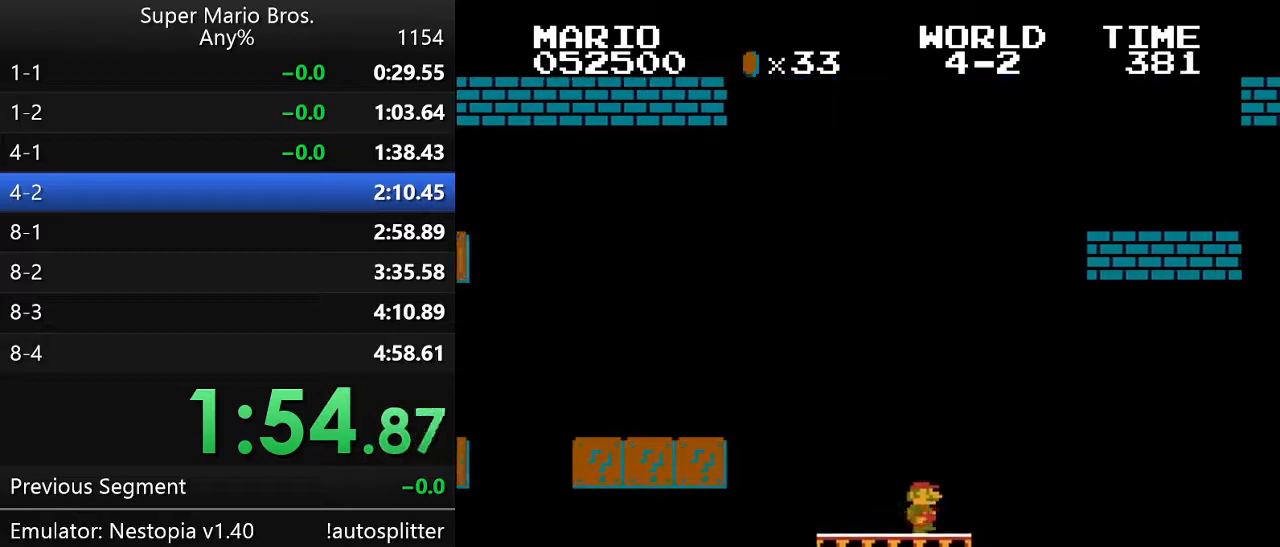
{"buttons": ["B", "DPAD_UP", "DPAD_RIGHT"], "events": [[67, "A", "down"], [417, "A", "up"]]}
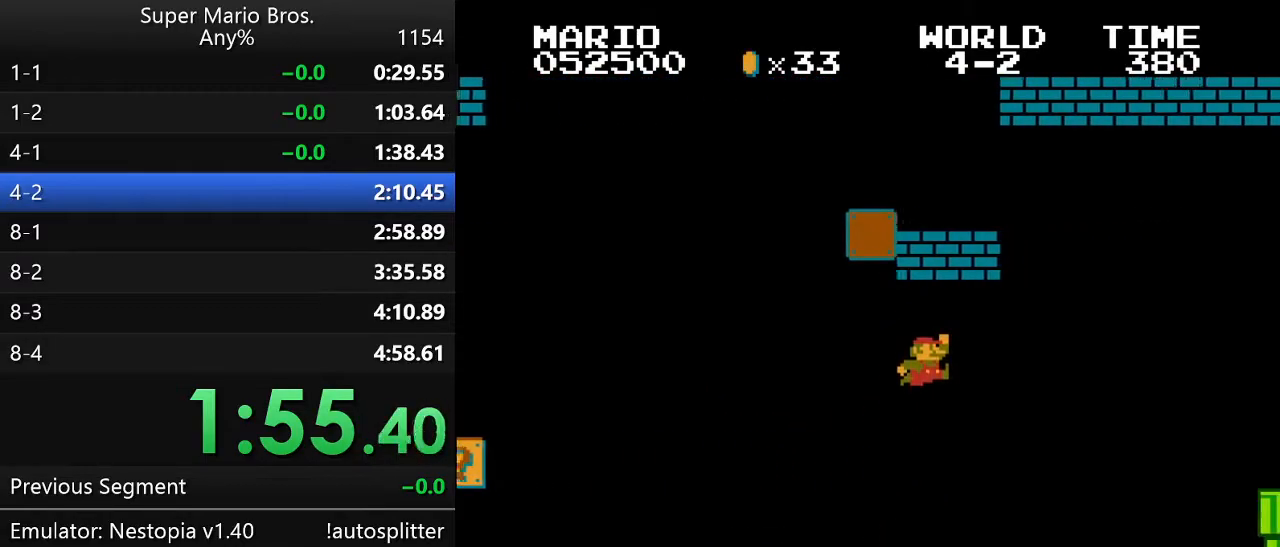
{"buttons": ["A", "B", "DPAD_UP", "DPAD_RIGHT"], "events": [[450, "A", "down"]]}
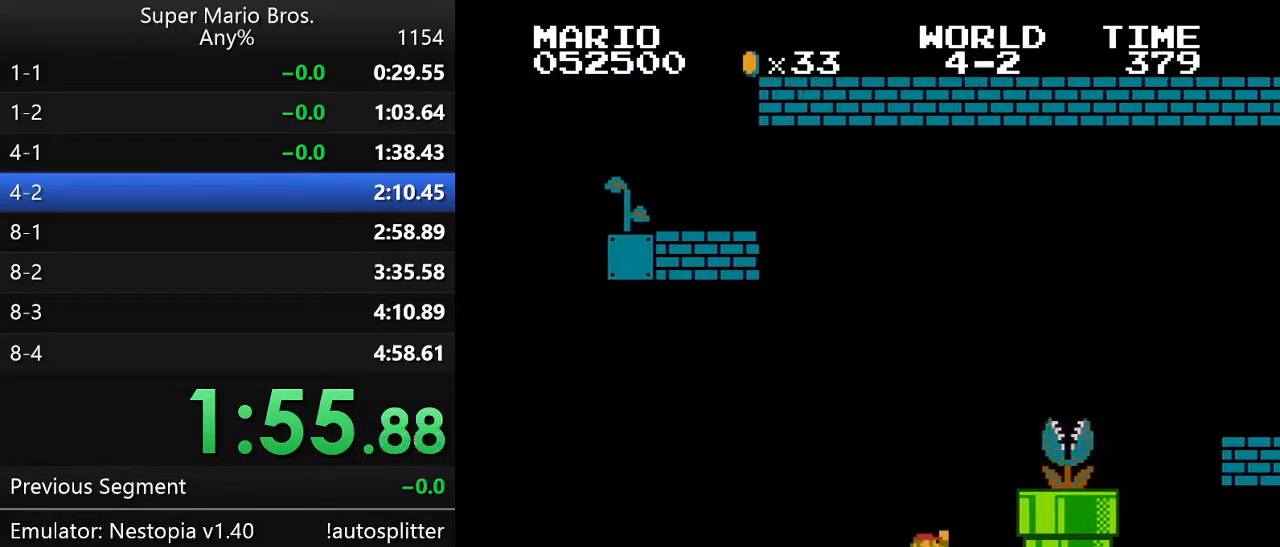
{"buttons": ["B", "DPAD_UP", "DPAD_RIGHT"], "events": [[450, "A", "up"]]}
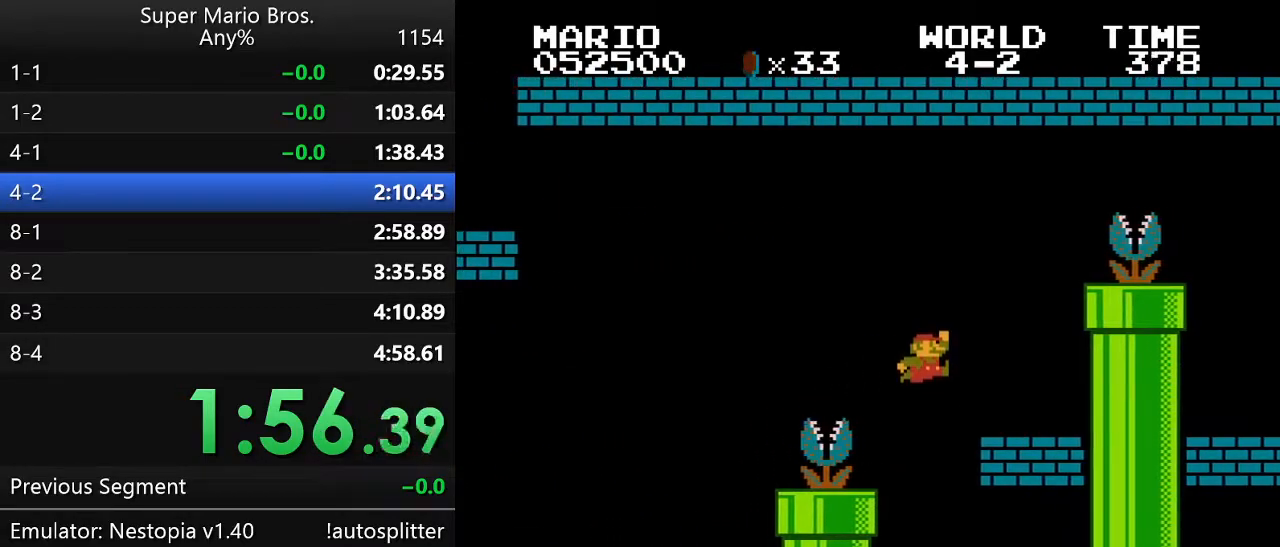
{"buttons": ["A", "B", "DPAD_UP", "DPAD_RIGHT"], "events": [[133, "A", "down"]]}
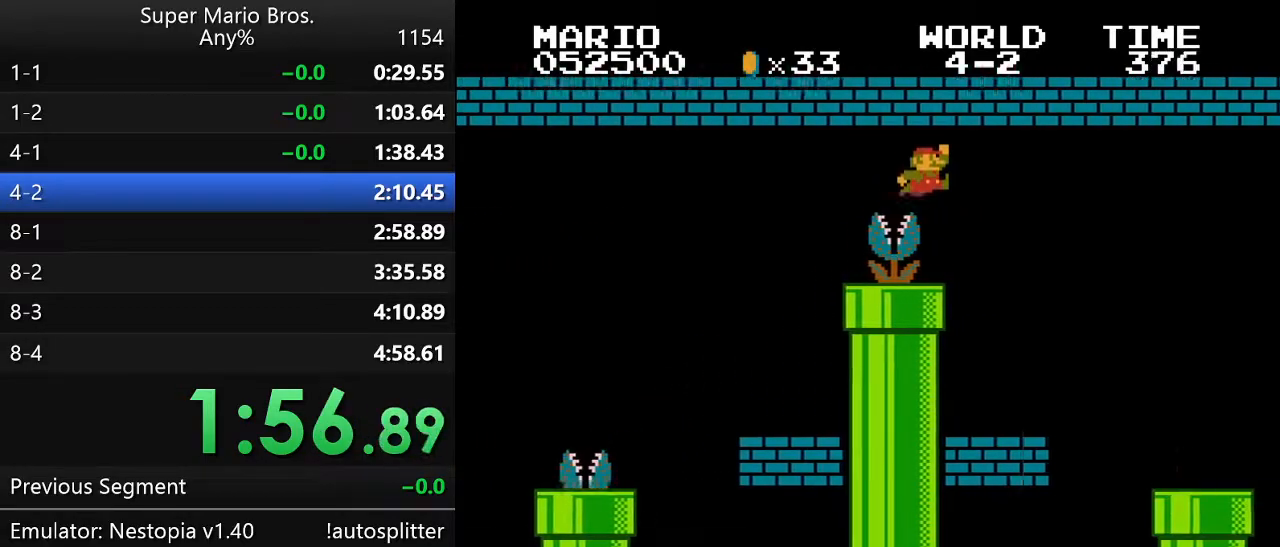
{"buttons": ["B", "DPAD_LEFT"], "events": [[17, "A", "up"], [17, "DPAD_UP", "up"], [50, "DPAD_RIGHT", "up"], [300, "DPAD_LEFT", "down"]]}
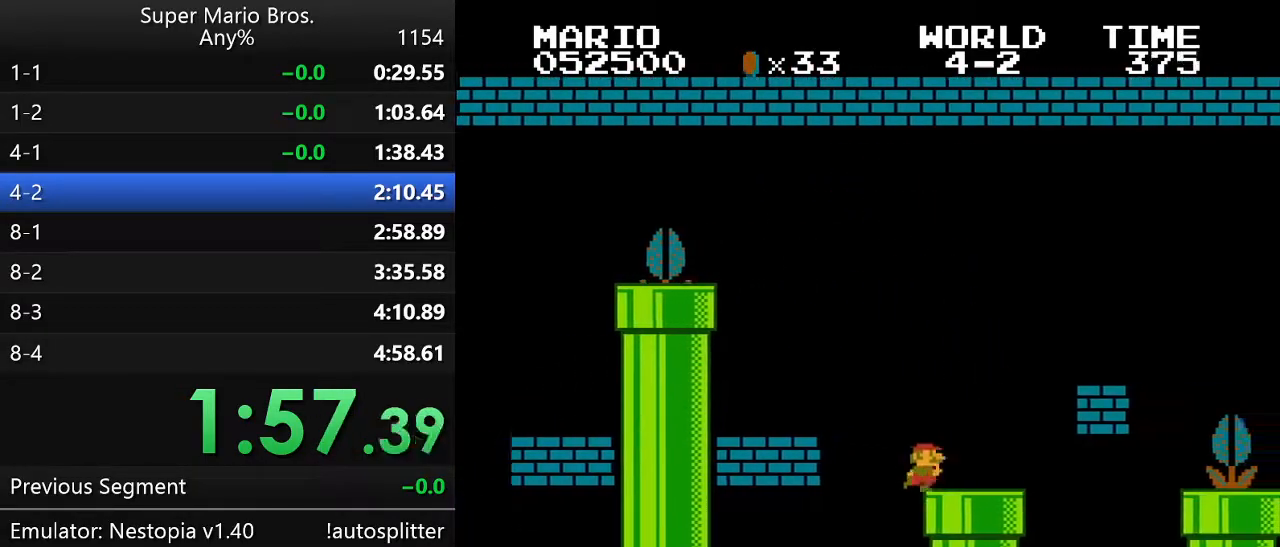
{"buttons": ["B", "DPAD_DOWN", "DPAD_LEFT"], "events": [[233, "DPAD_DOWN", "down"], [233, "DPAD_LEFT", "up"], [417, "DPAD_LEFT", "down"]]}
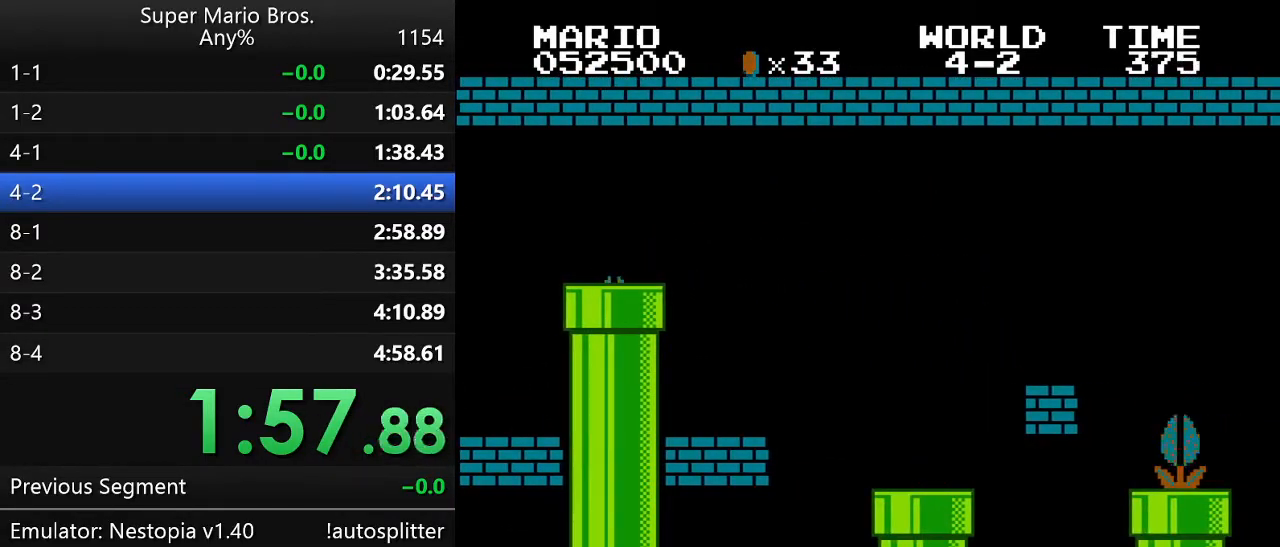
{"buttons": ["B", "DPAD_UP", "DPAD_RIGHT"], "events": [[50, "DPAD_DOWN", "up"], [50, "DPAD_LEFT", "up"], [50, "DPAD_RIGHT", "down"], [83, "DPAD_UP", "down"]]}
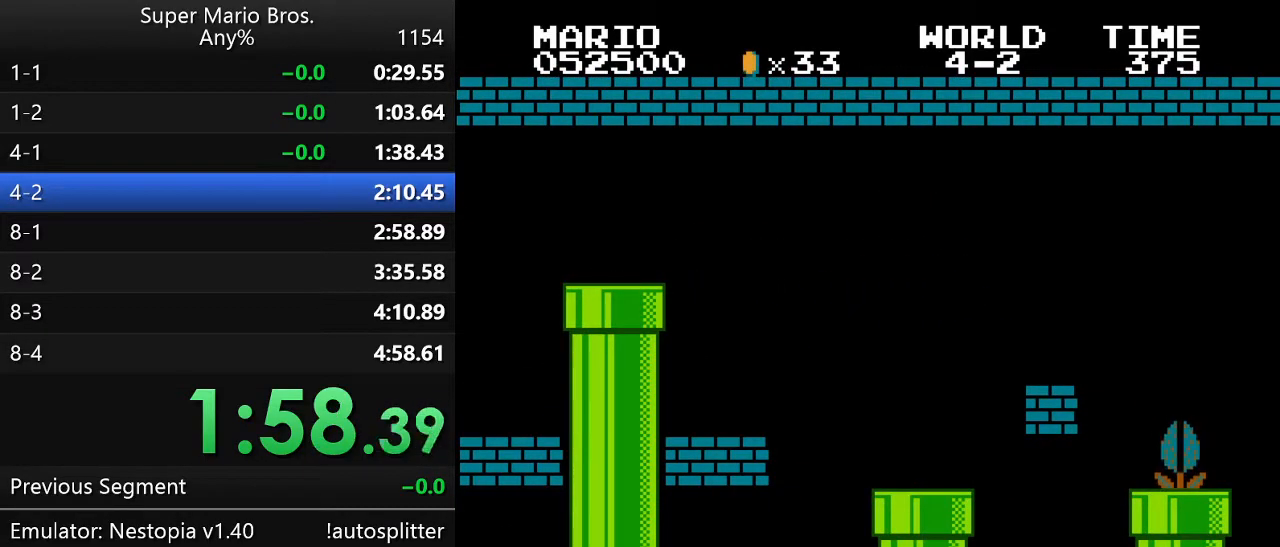
{"buttons": ["B", "DPAD_UP", "DPAD_RIGHT"], "events": []}
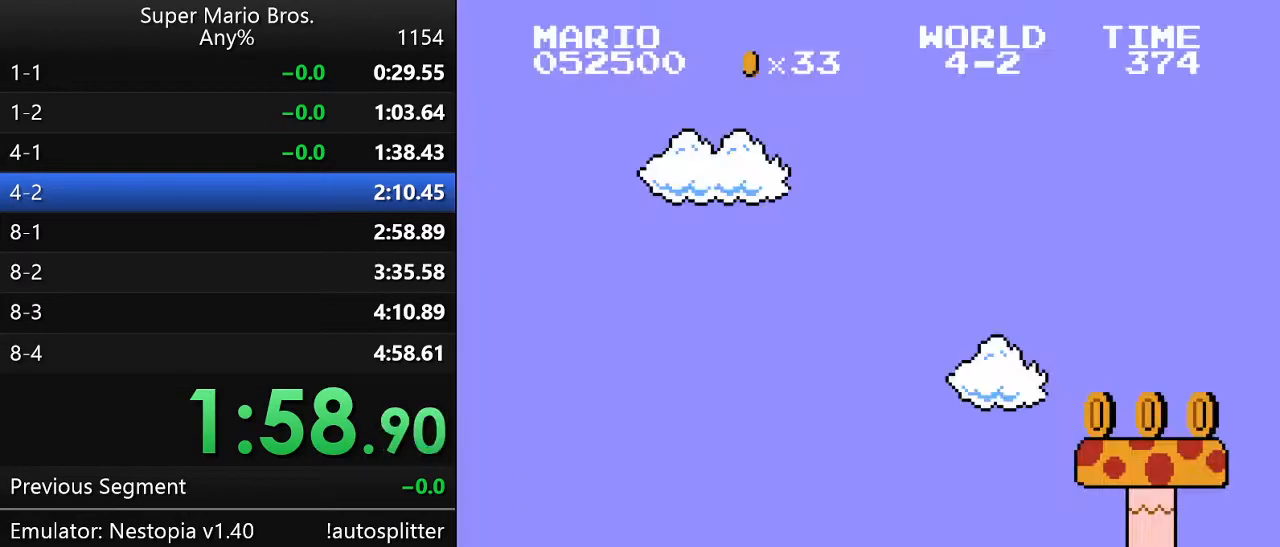
{"buttons": ["B", "DPAD_UP", "DPAD_RIGHT"], "events": [[83, "DPAD_UP", "up"], [300, "DPAD_UP", "down"]]}
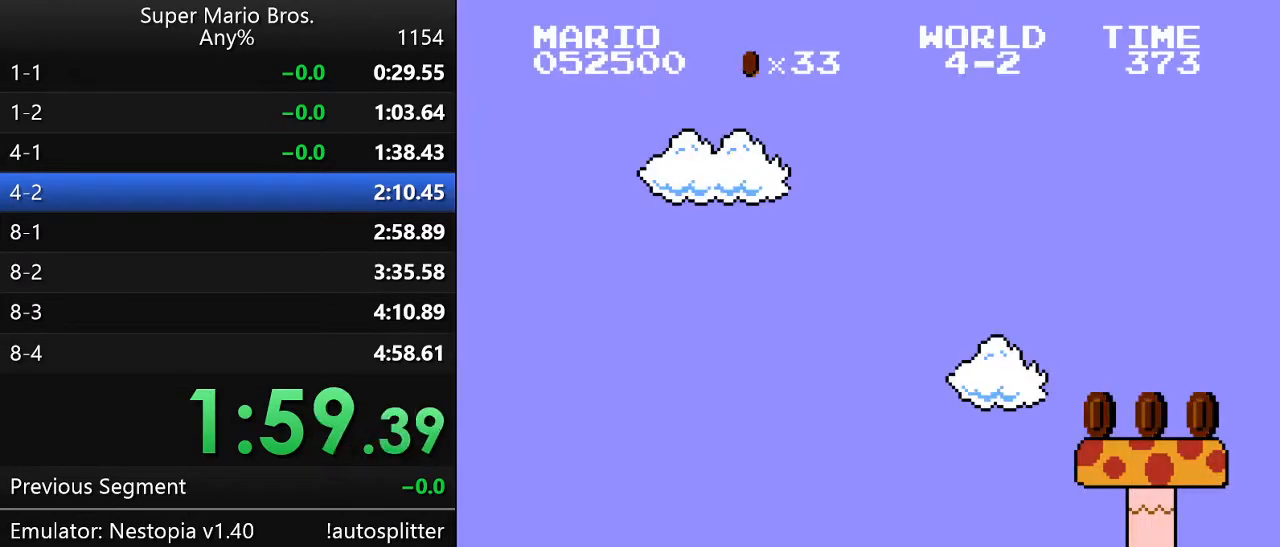
{"buttons": ["A", "B", "DPAD_RIGHT"], "events": [[167, "DPAD_UP", "up"], [383, "A", "down"]]}
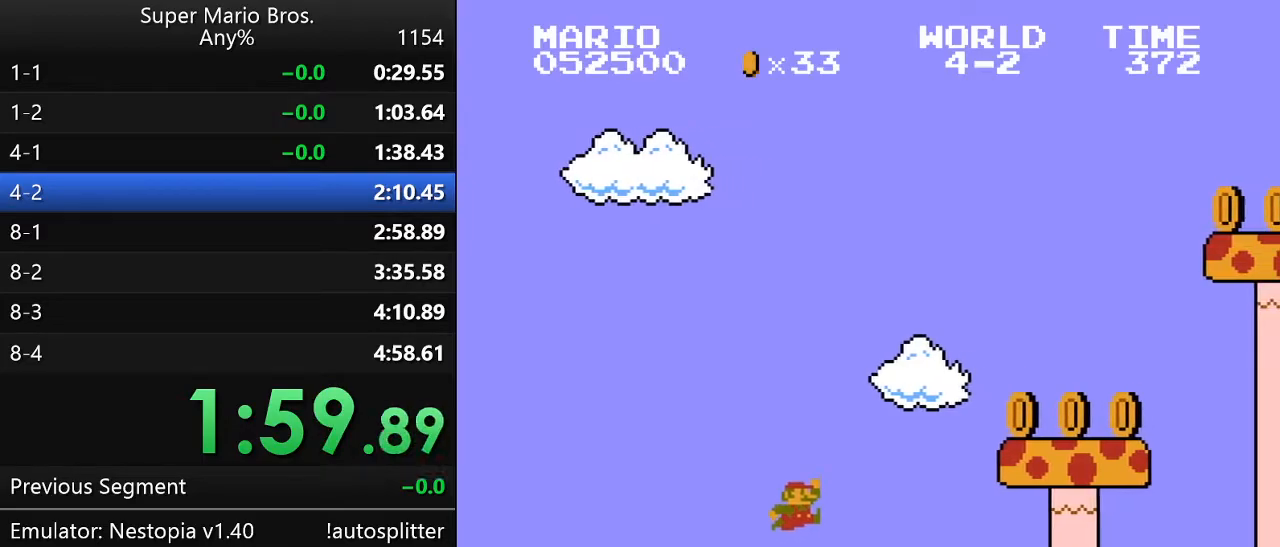
{"buttons": ["A", "B", "DPAD_RIGHT"], "events": [[17, "DPAD_UP", "down"], [200, "DPAD_UP", "up"], [300, "A", "up"], [483, "A", "down"]]}
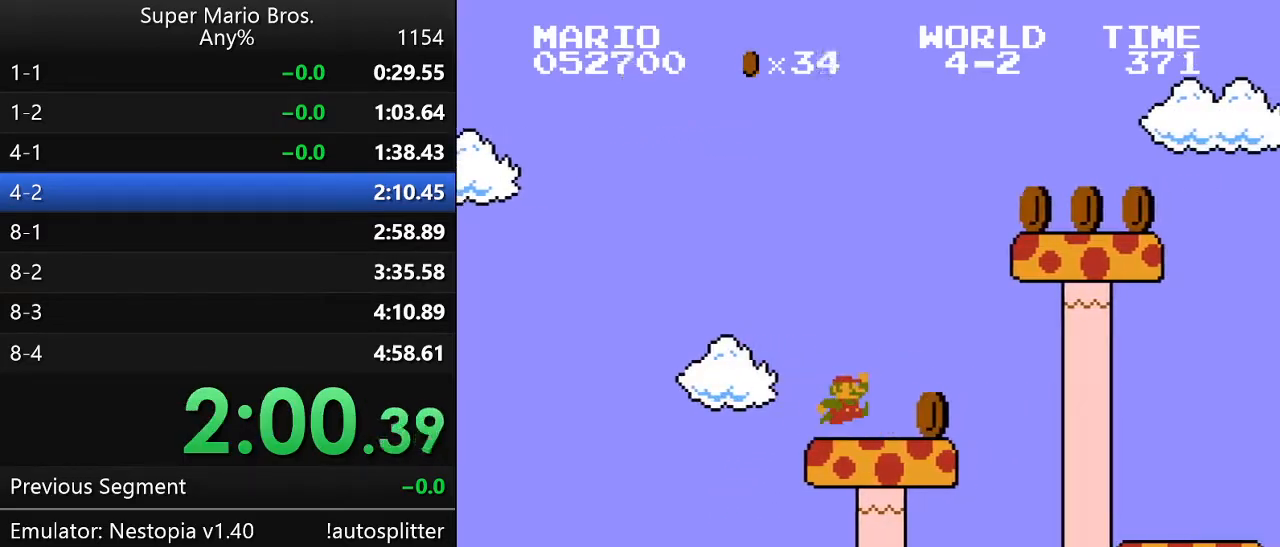
{"buttons": ["B", "DPAD_UP", "DPAD_RIGHT"], "events": [[67, "DPAD_UP", "down"], [300, "A", "up"], [350, "DPAD_UP", "up"], [450, "DPAD_UP", "down"]]}
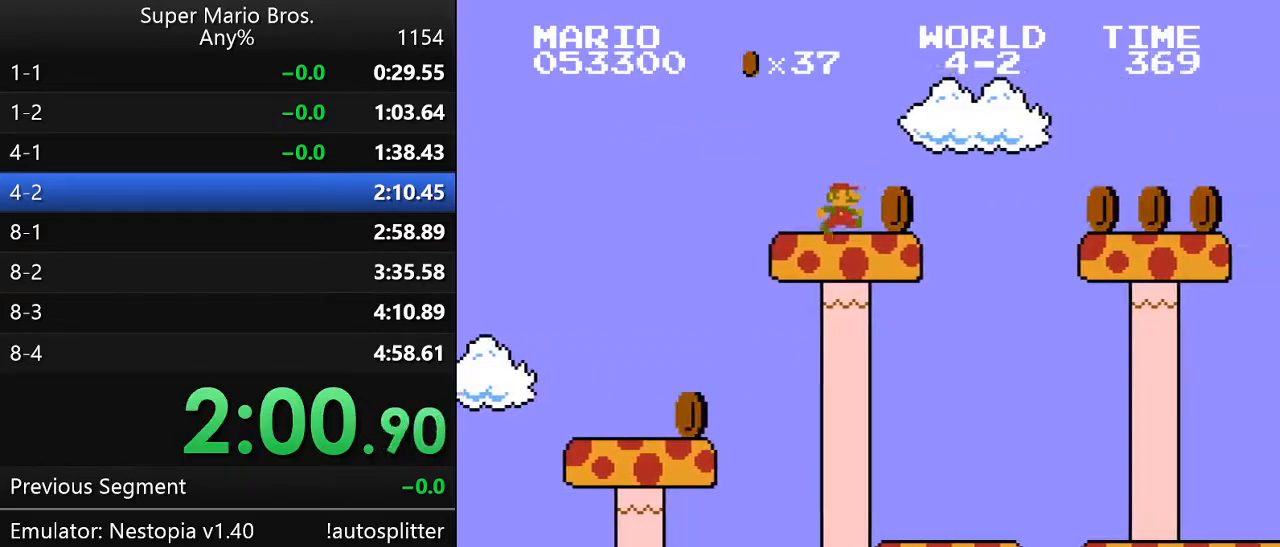
{"buttons": ["B", "DPAD_UP", "DPAD_RIGHT"], "events": [[50, "A", "down"], [50, "DPAD_UP", "up"], [133, "DPAD_UP", "down"], [200, "A", "up"]]}
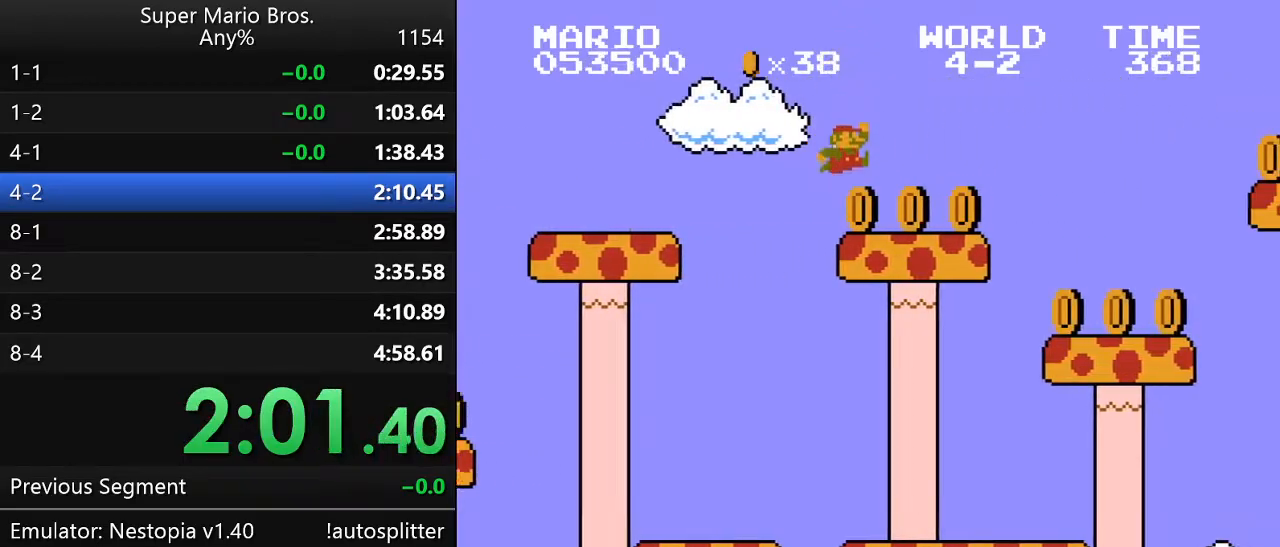
{"buttons": ["B", "DPAD_UP", "DPAD_RIGHT"], "events": []}
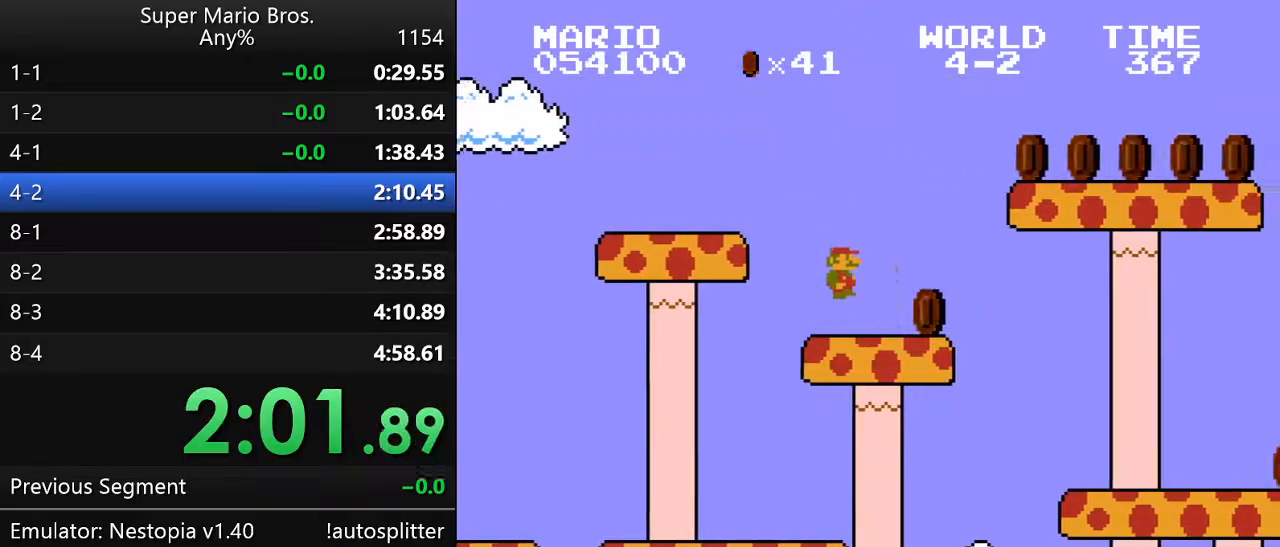
{"buttons": ["B", "DPAD_UP", "DPAD_RIGHT"], "events": [[100, "A", "down"], [267, "A", "up"]]}
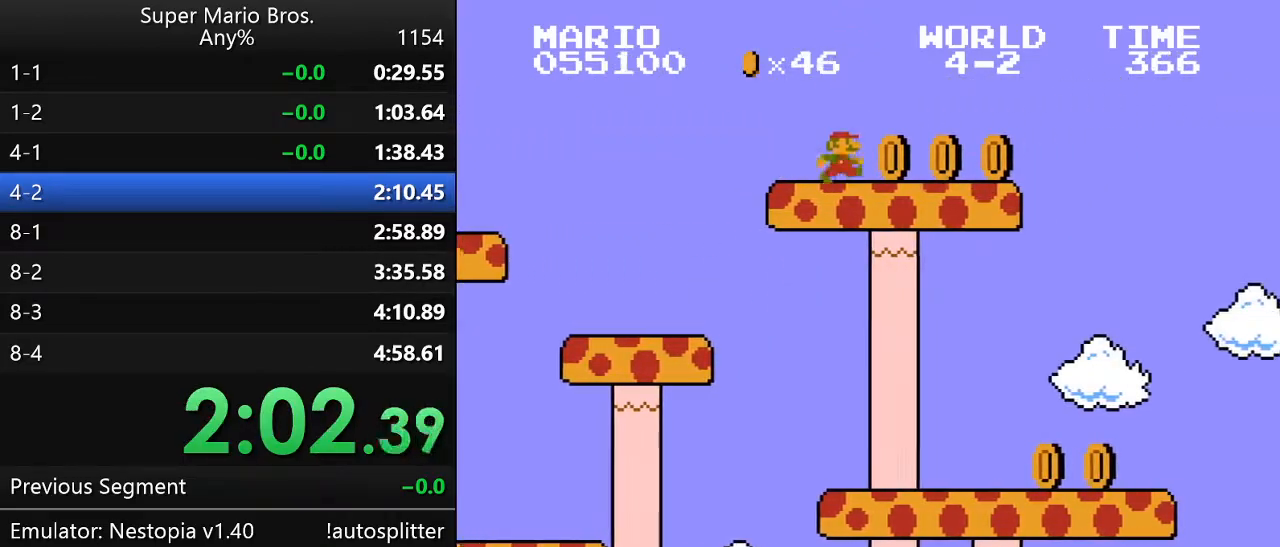
{"buttons": ["A", "B", "DPAD_UP", "DPAD_RIGHT"], "events": [[317, "A", "down"]]}
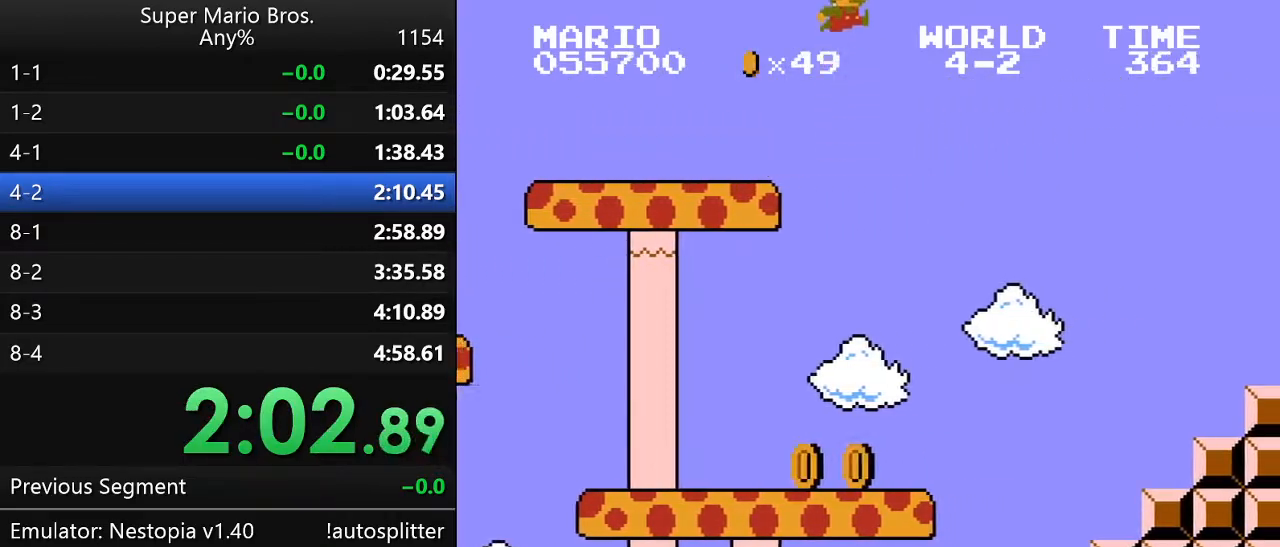
{"buttons": ["B", "DPAD_UP", "DPAD_RIGHT"], "events": [[350, "A", "up"]]}
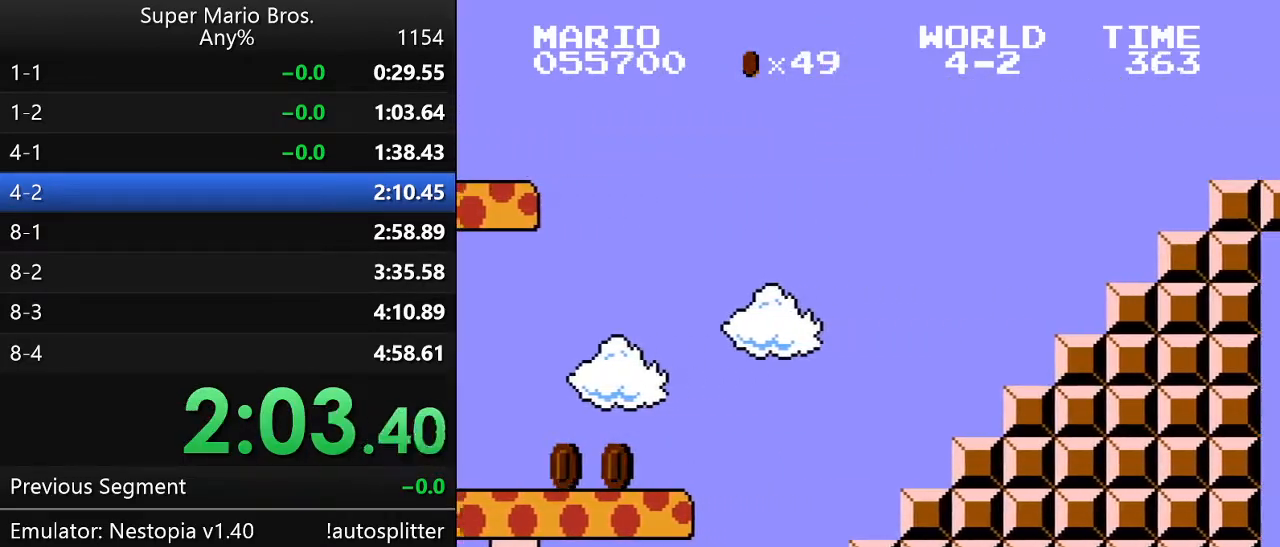
{"buttons": ["A", "B", "DPAD_UP", "DPAD_RIGHT"], "events": [[450, "A", "down"]]}
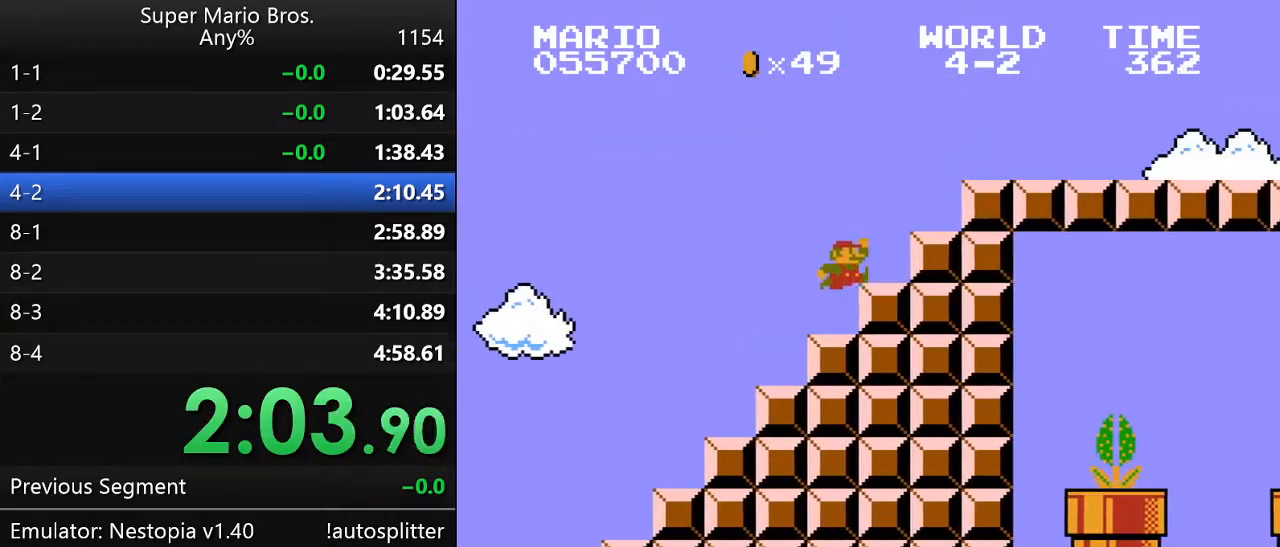
{"buttons": ["B", "DPAD_UP", "DPAD_RIGHT"], "events": [[100, "DPAD_UP", "up"], [167, "A", "up"], [167, "DPAD_UP", "down"], [200, "DPAD_UP", "up"], [450, "DPAD_UP", "down"]]}